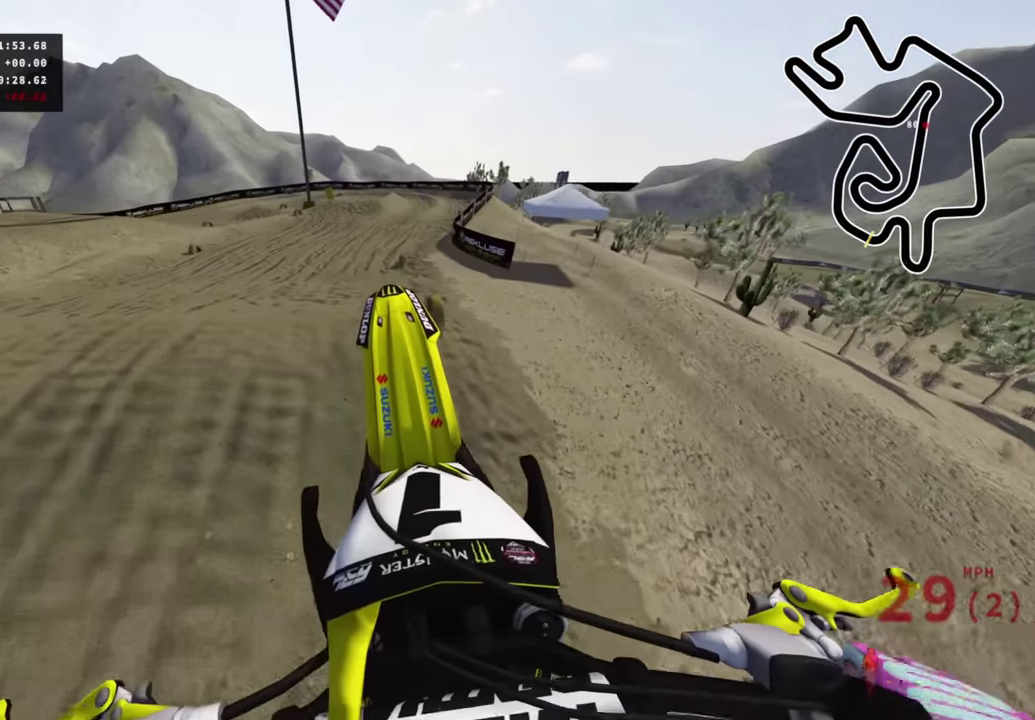
Gameplay with a controller (PlayStation layout); each line is a JSON object with the inputs held at the frame after it (dt_ms = milliseconds from this image to that frame). "events" lists button and stick changes between this image and that frame as [ms after this image, input, new state], when the widget could be followed in between. Not read: R1.
{"dt_ms": 600, "buttons": ["R2"], "left_stick": "center", "right_stick": "down", "events": [[167, "left_stick", "left"], [267, "right_stick", "center"], [300, "R2", "down"], [383, "left_stick", "center"], [567, "right_stick", "down"]]}
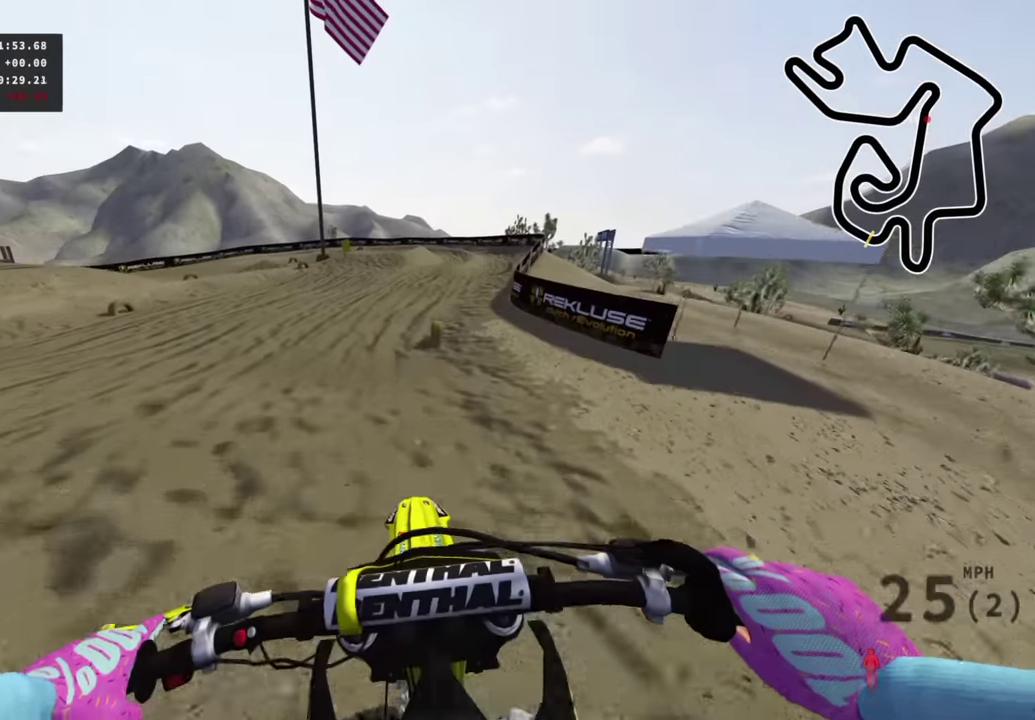
{"dt_ms": 400, "buttons": ["R2"], "left_stick": "center", "right_stick": "center", "events": [[67, "right_stick", "center"]]}
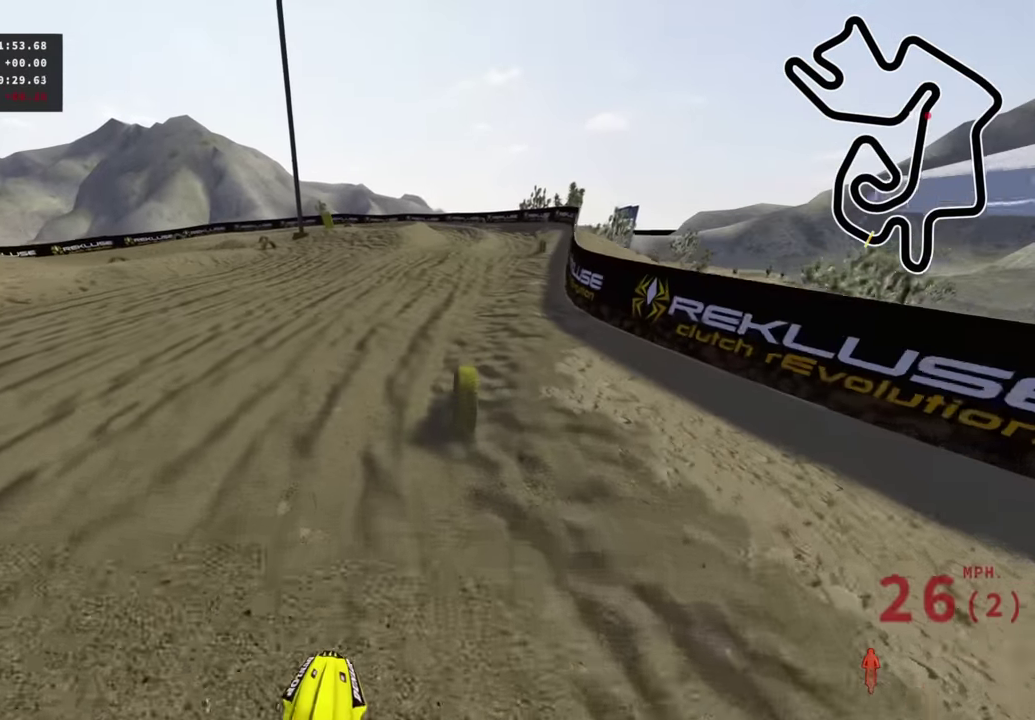
{"dt_ms": 500, "buttons": ["R2", "R3"], "left_stick": "center", "right_stick": "up-left", "events": [[117, "right_stick", "up"], [217, "R3", "down"], [333, "right_stick", "up-left"]]}
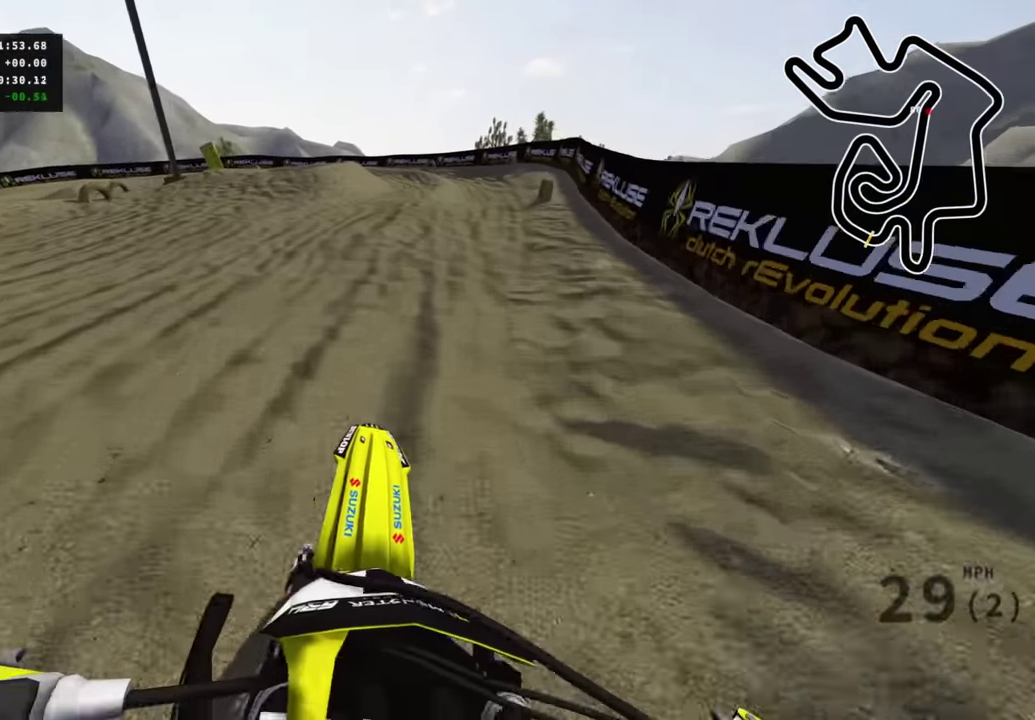
{"dt_ms": 500, "buttons": ["R2", "R3"], "left_stick": "center", "right_stick": "up-left"}
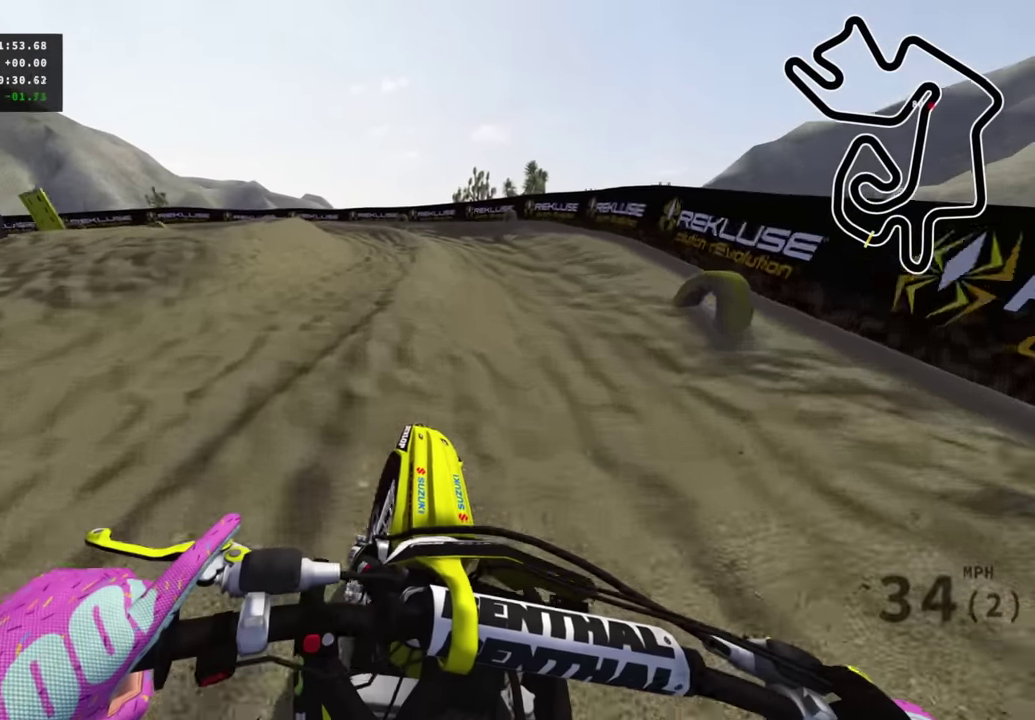
{"dt_ms": 500, "buttons": [], "left_stick": "down-left", "right_stick": "center"}
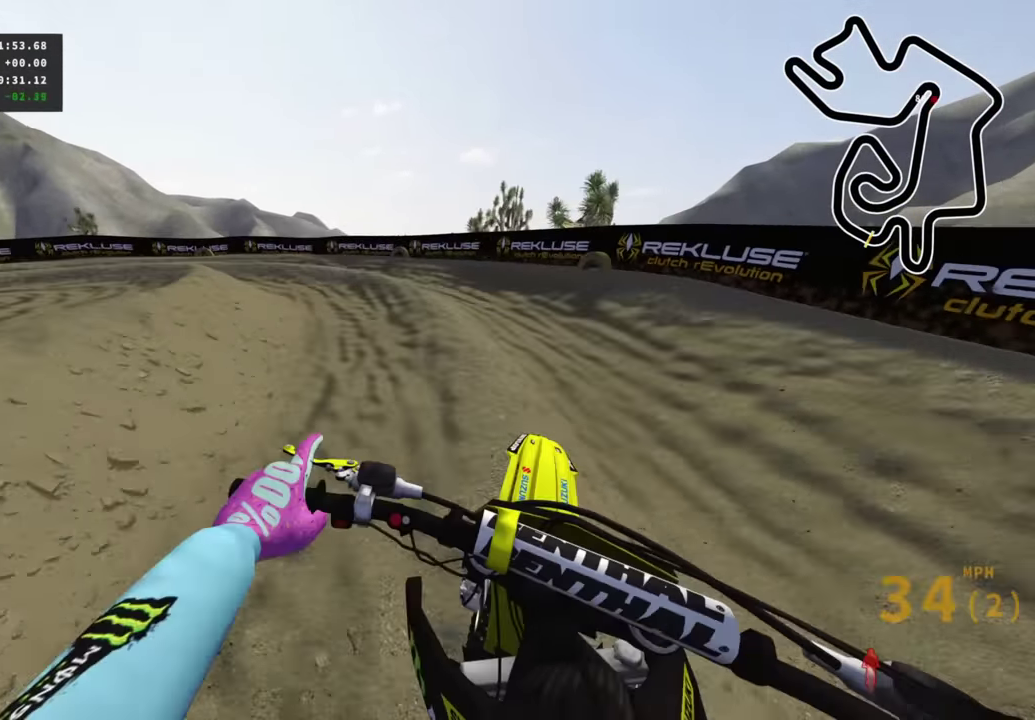
{"dt_ms": 500, "buttons": ["R2", "R3"], "left_stick": "down-left", "right_stick": "down-right"}
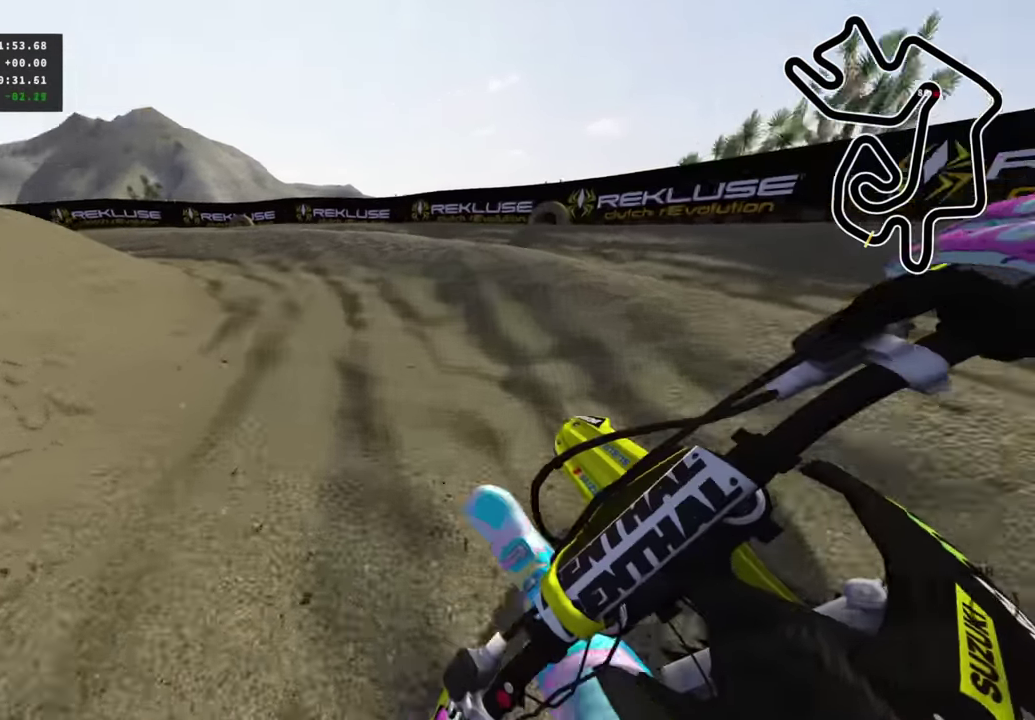
{"dt_ms": 500, "buttons": ["R2", "R3"], "left_stick": "down-left", "right_stick": "center"}
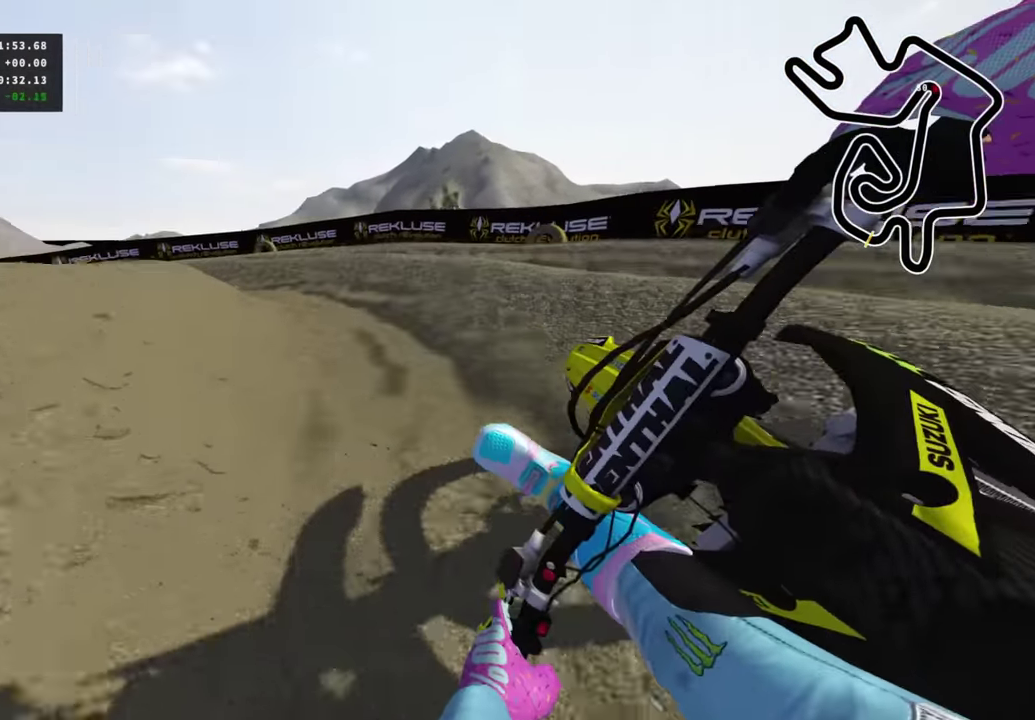
{"dt_ms": 500, "buttons": ["R3"], "left_stick": "down-left", "right_stick": "center", "events": [[416, "R2", "up"]]}
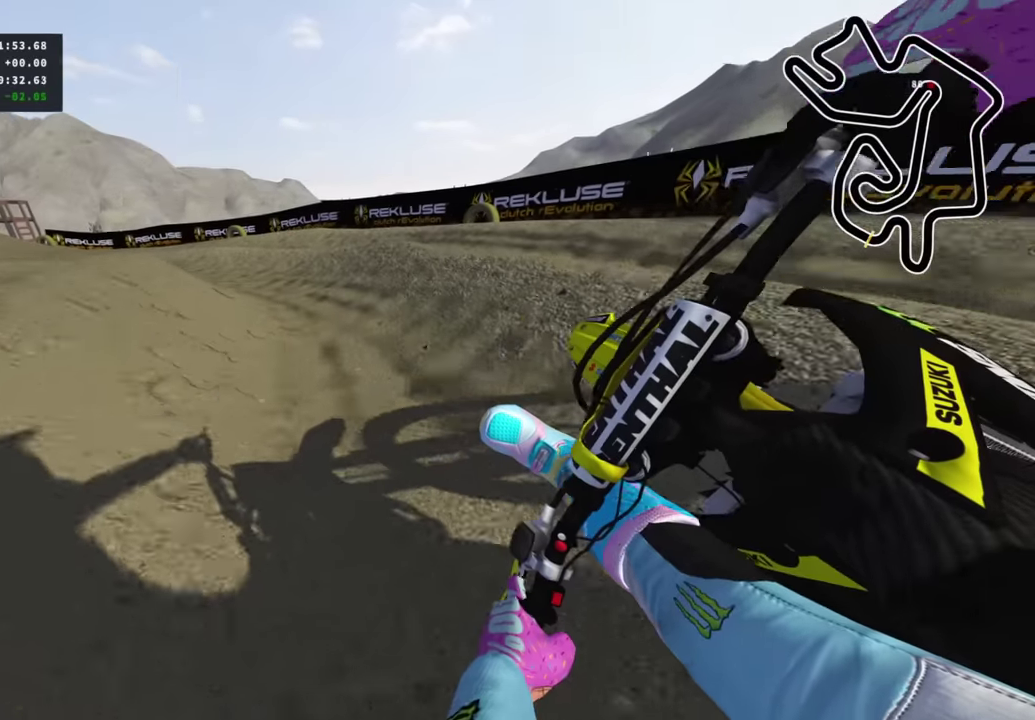
{"dt_ms": 600, "buttons": ["R2", "R3"], "left_stick": "down-left", "right_stick": "center", "events": [[16, "R2", "down"]]}
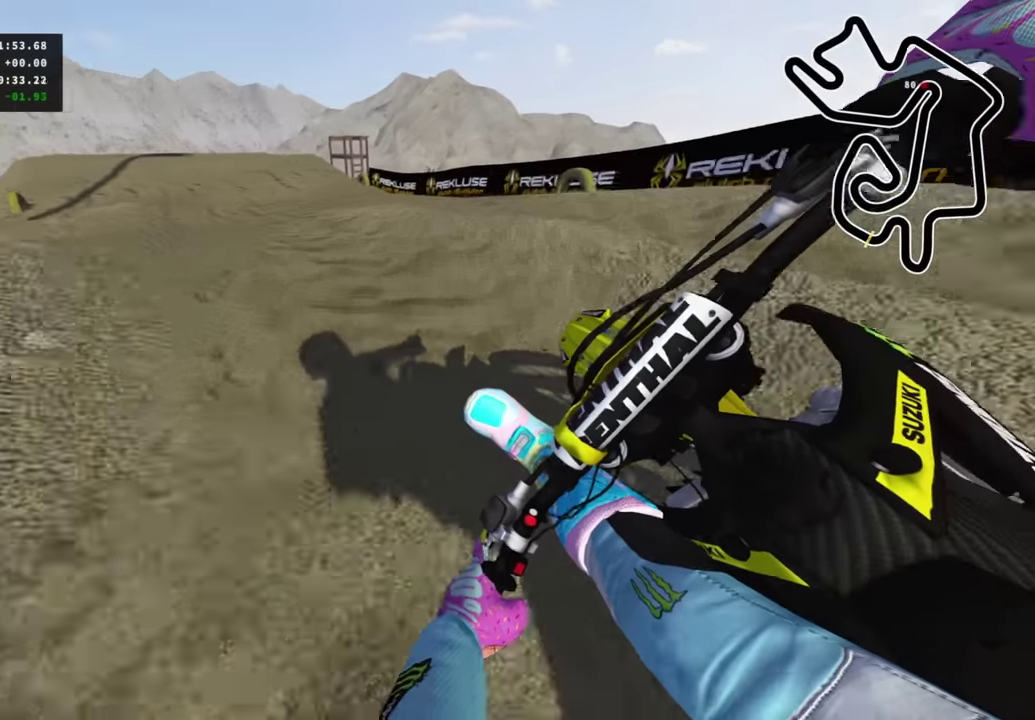
{"dt_ms": 400, "buttons": ["R2"], "left_stick": "right", "right_stick": "down"}
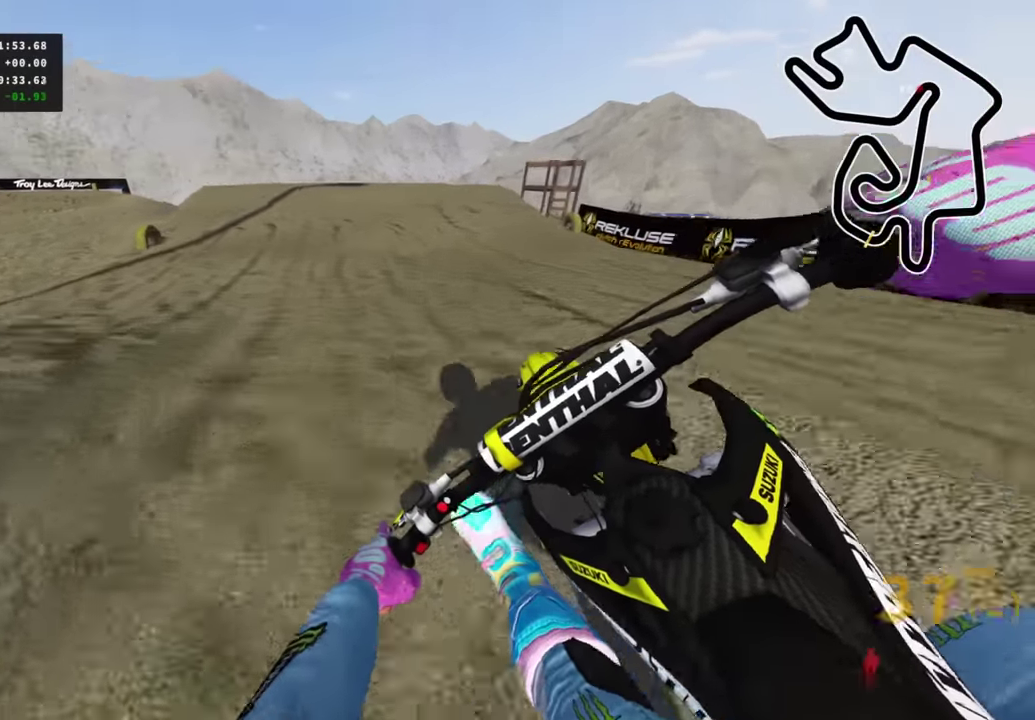
{"dt_ms": 600, "buttons": ["R2", "R3"], "left_stick": "center", "right_stick": "center"}
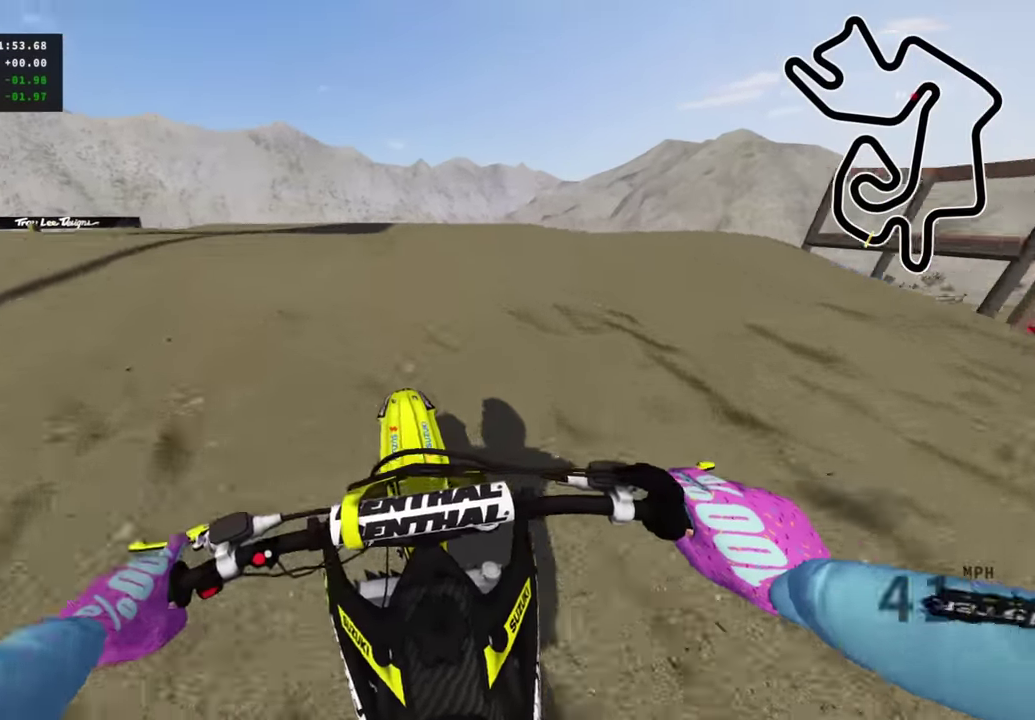
{"dt_ms": 400, "buttons": [], "left_stick": "center", "right_stick": "down-right", "events": [[100, "R2", "up"], [166, "right_stick", "down-right"], [233, "R2", "down"], [333, "R2", "up"], [366, "R3", "up"]]}
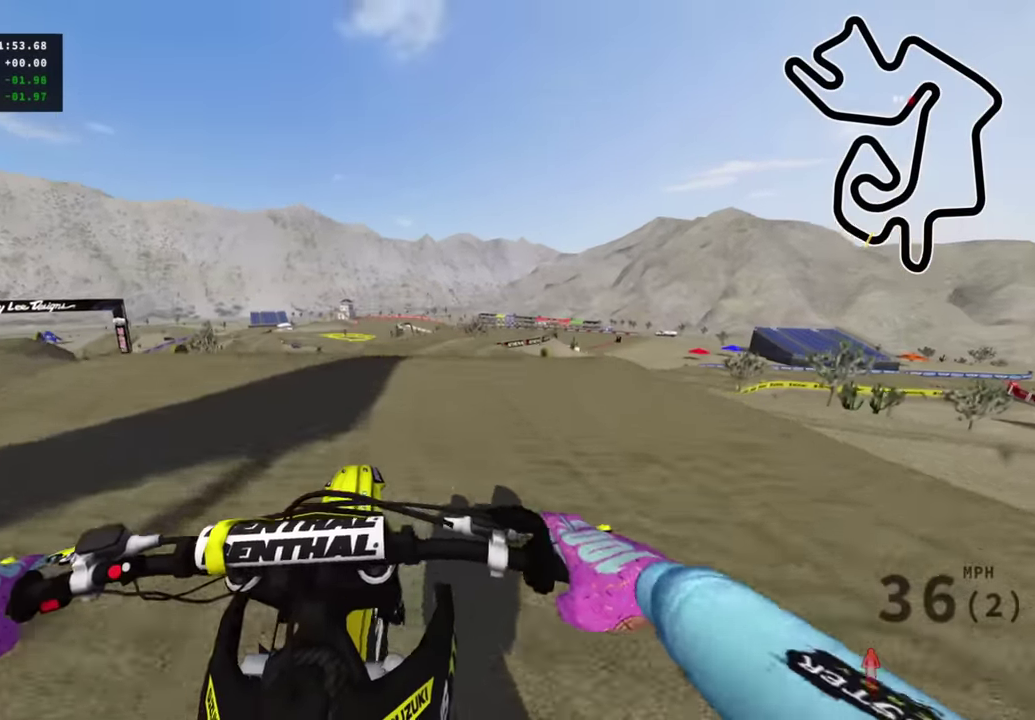
{"dt_ms": 600, "buttons": [], "left_stick": "right", "right_stick": "down-left"}
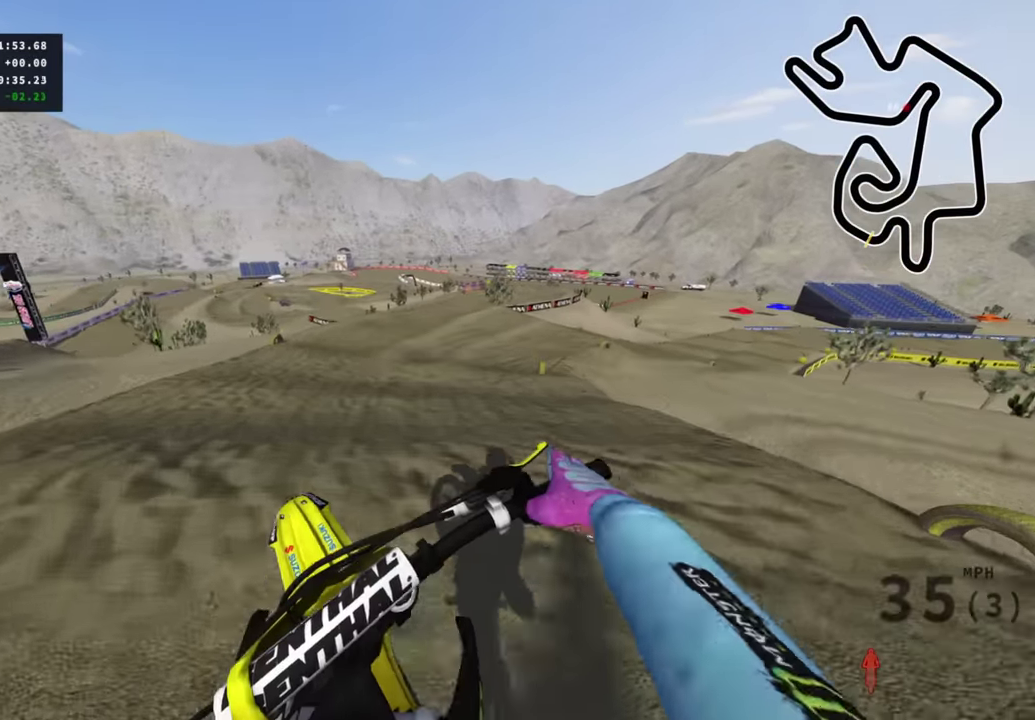
{"dt_ms": 400, "buttons": ["R2"], "left_stick": "up-right", "right_stick": "down", "events": [[50, "R2", "down"], [83, "left_stick", "up-right"], [150, "R2", "up"], [366, "R2", "down"], [383, "right_stick", "down"]]}
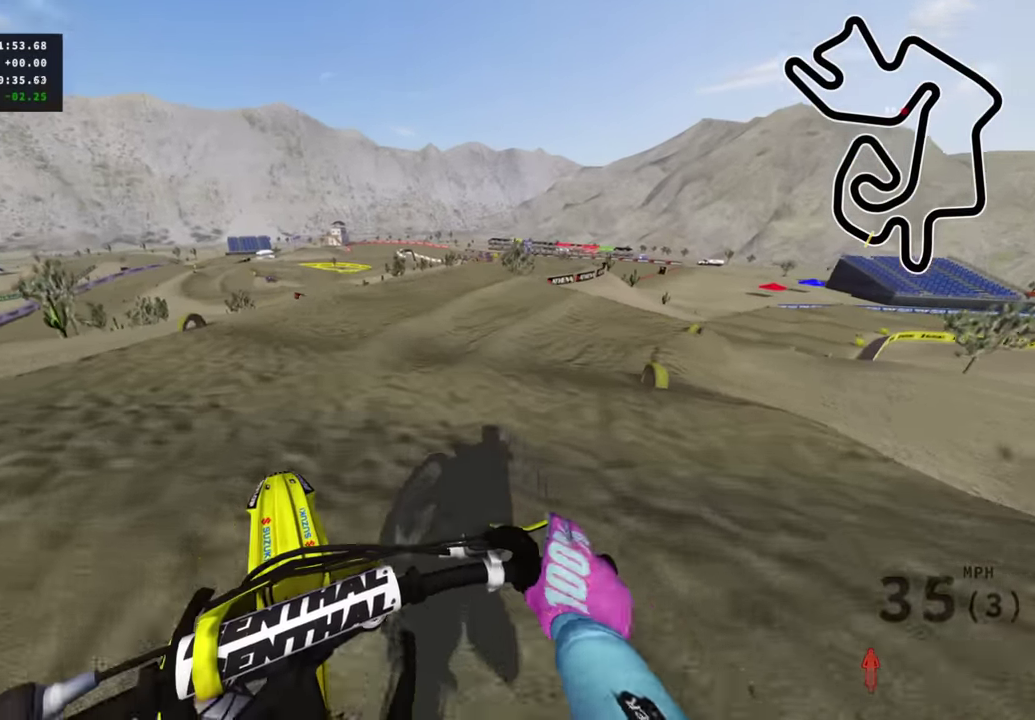
{"dt_ms": 600, "buttons": ["R2"], "left_stick": "up-right", "right_stick": "center", "events": [[283, "left_stick", "up"], [433, "right_stick", "center"], [466, "left_stick", "up-right"]]}
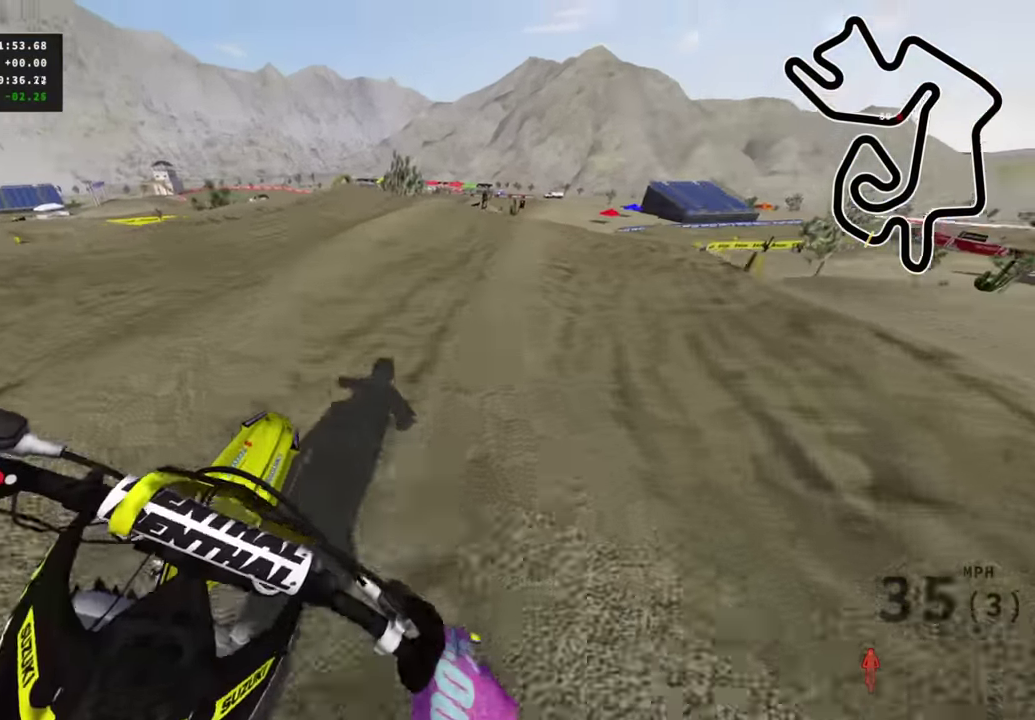
{"dt_ms": 400, "buttons": ["R2"], "left_stick": "up-right", "right_stick": "center", "events": []}
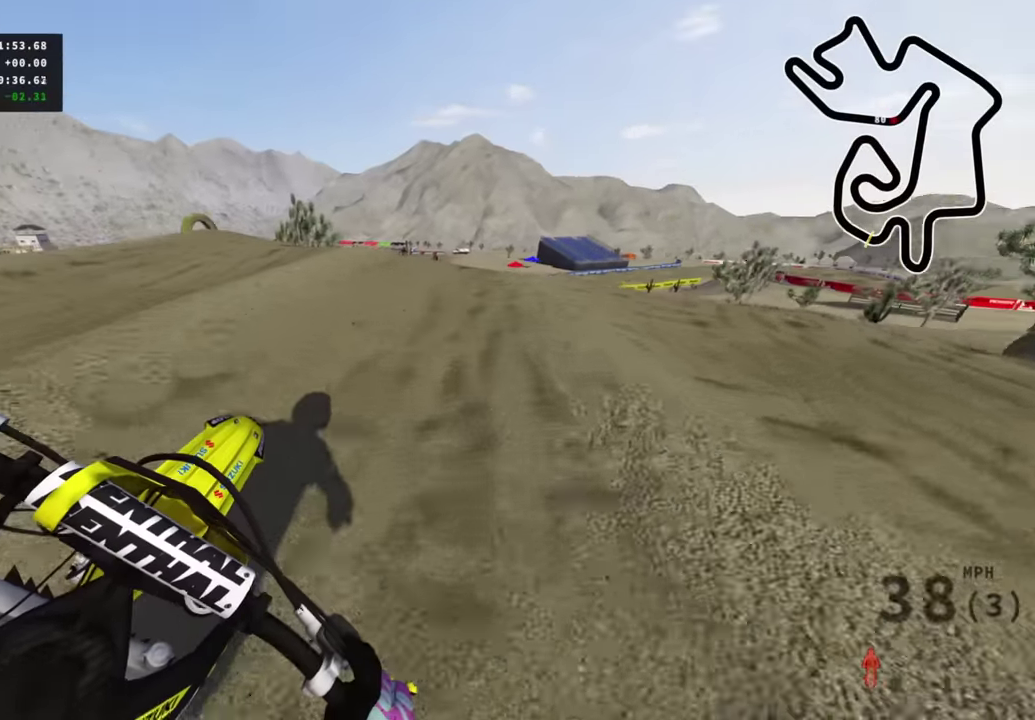
{"dt_ms": 600, "buttons": [], "left_stick": "center", "right_stick": "down-left", "events": [[233, "R3", "down"], [400, "right_stick", "down-left"], [466, "R3", "up"], [483, "R2", "up"], [550, "left_stick", "center"]]}
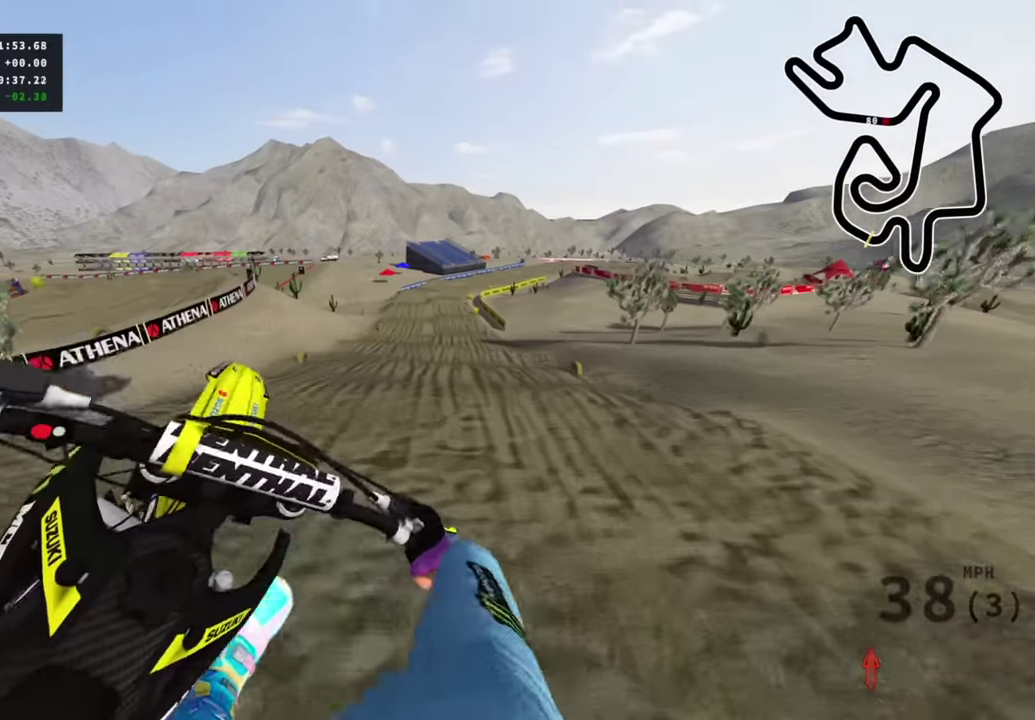
{"dt_ms": 400, "buttons": [], "left_stick": "center", "right_stick": "center", "events": [[250, "right_stick", "center"]]}
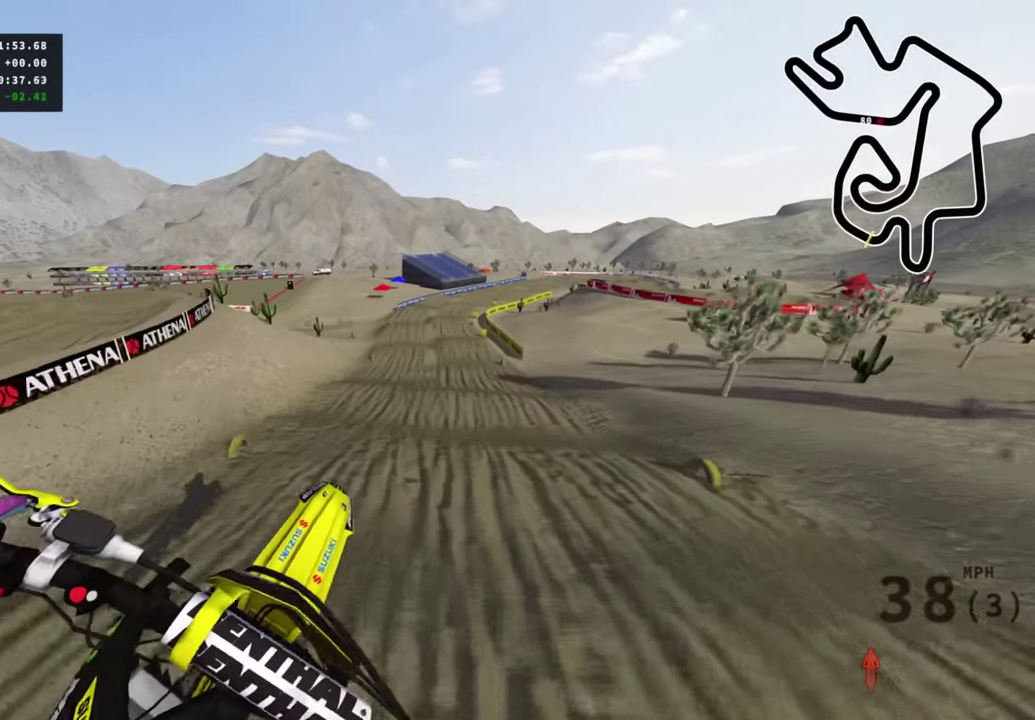
{"dt_ms": 500, "buttons": ["R2"], "left_stick": "up-right", "right_stick": "up", "events": [[150, "left_stick", "up-right"], [233, "left_stick", "center"], [416, "R2", "down"], [483, "right_stick", "up"], [500, "left_stick", "up-right"]]}
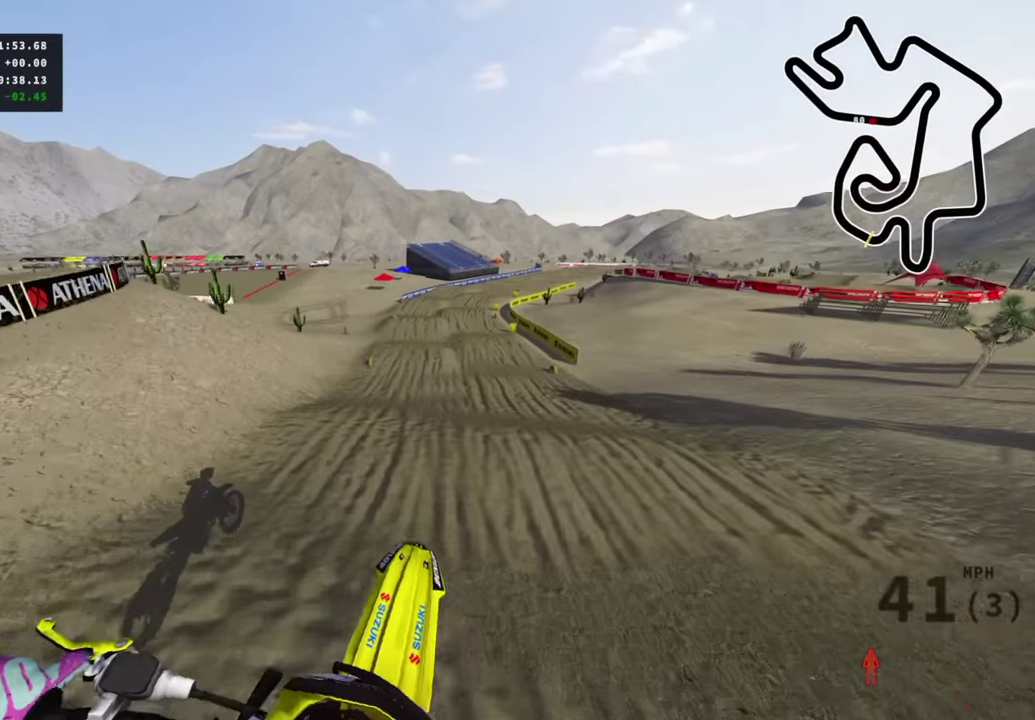
{"dt_ms": 500, "buttons": ["R2", "R3"], "left_stick": "center", "right_stick": "down", "events": [[333, "right_stick", "center"], [383, "right_stick", "down"], [416, "R3", "down"], [433, "left_stick", "center"]]}
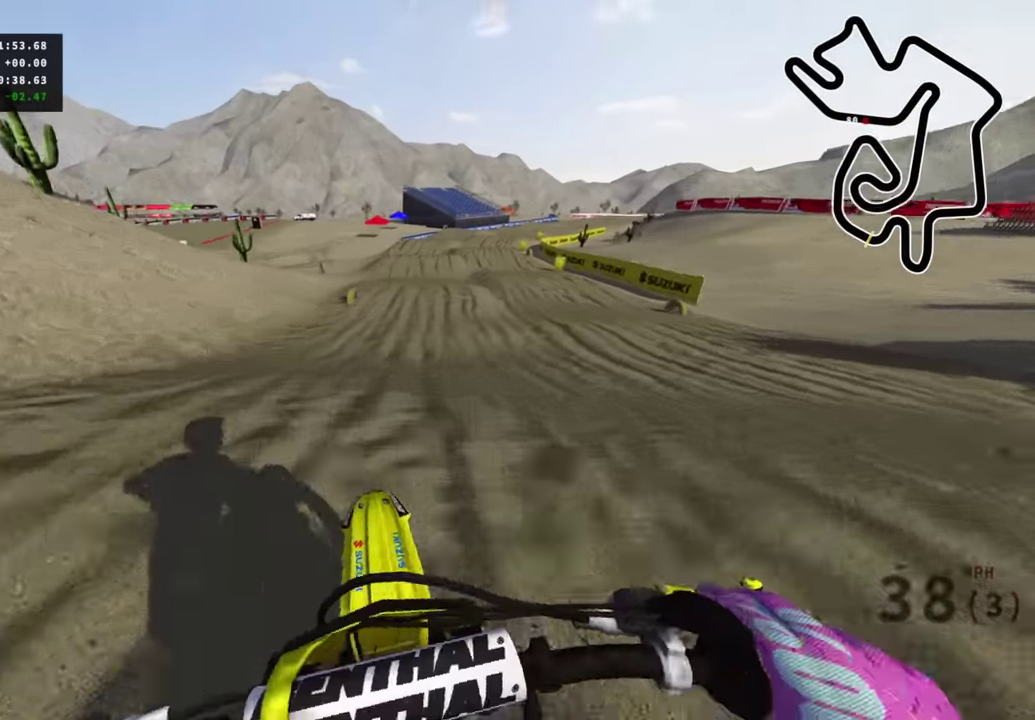
{"dt_ms": 500, "buttons": ["R2"], "left_stick": "up-right", "right_stick": "center", "events": [[150, "R3", "up"], [250, "right_stick", "center"], [433, "left_stick", "up-right"]]}
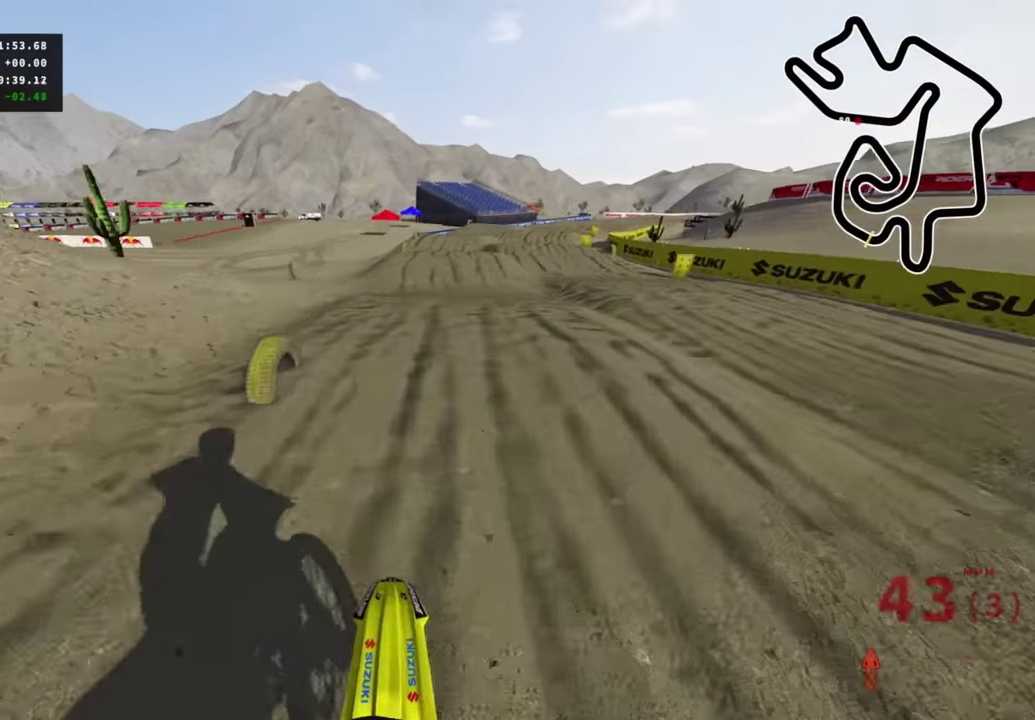
{"dt_ms": 500, "buttons": ["R2"], "left_stick": "up", "right_stick": "up", "events": [[133, "left_stick", "up"], [366, "right_stick", "up"]]}
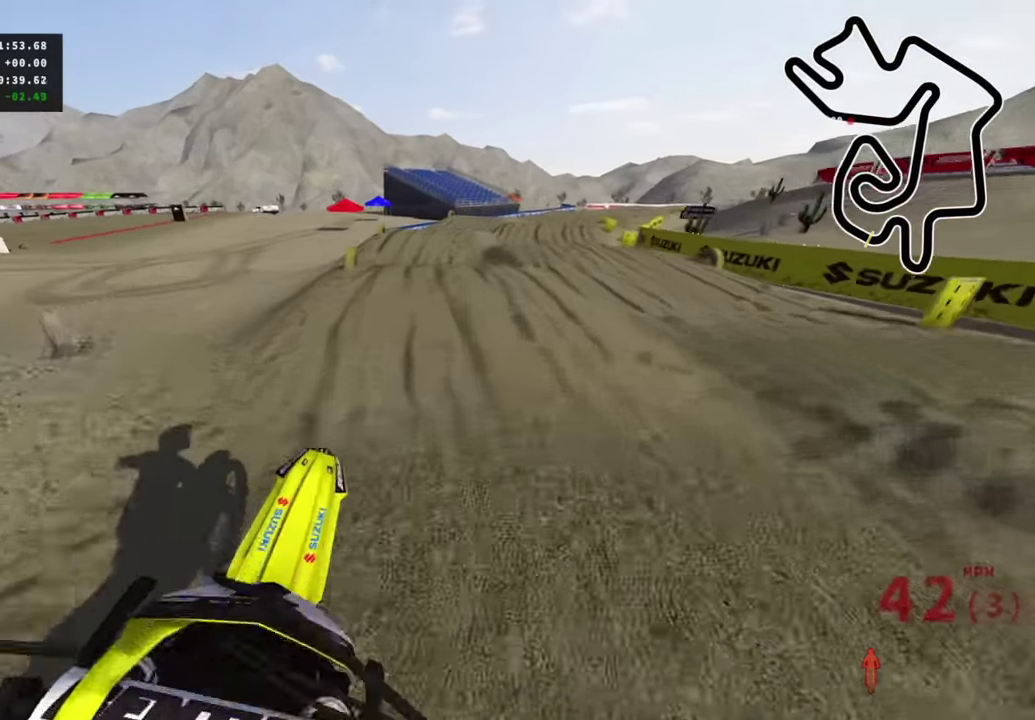
{"dt_ms": 500, "buttons": ["R2"], "left_stick": "up", "right_stick": "up", "events": [[116, "left_stick", "up-right"], [133, "right_stick", "center"], [266, "left_stick", "up"], [383, "right_stick", "up"]]}
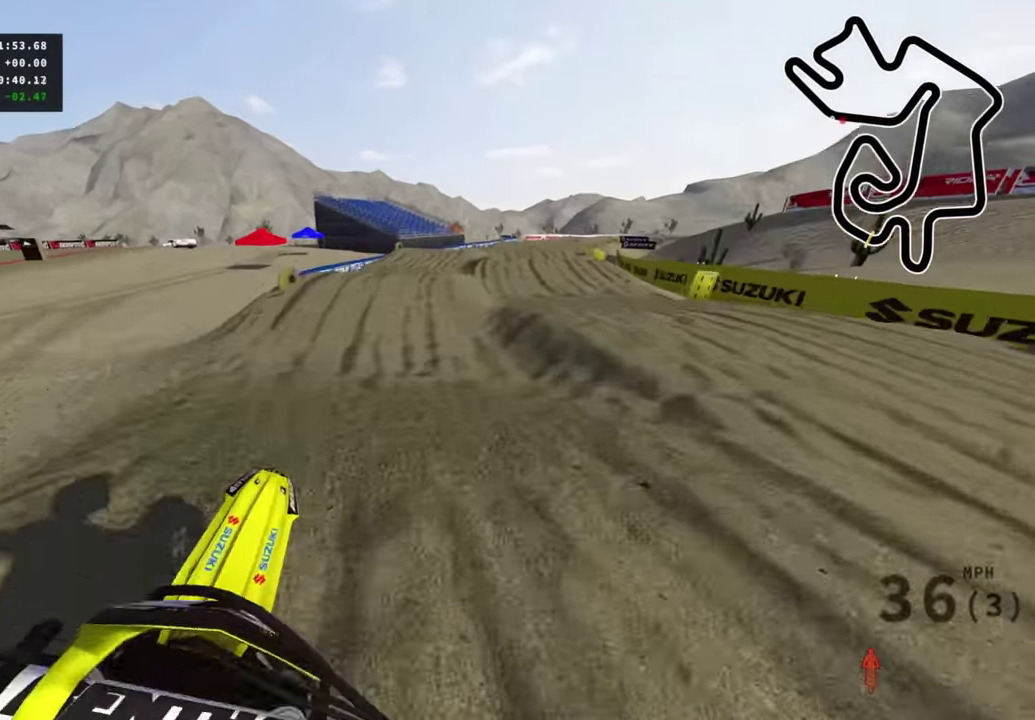
{"dt_ms": 500, "buttons": ["R2", "R3"], "left_stick": "up-right", "right_stick": "down-left"}
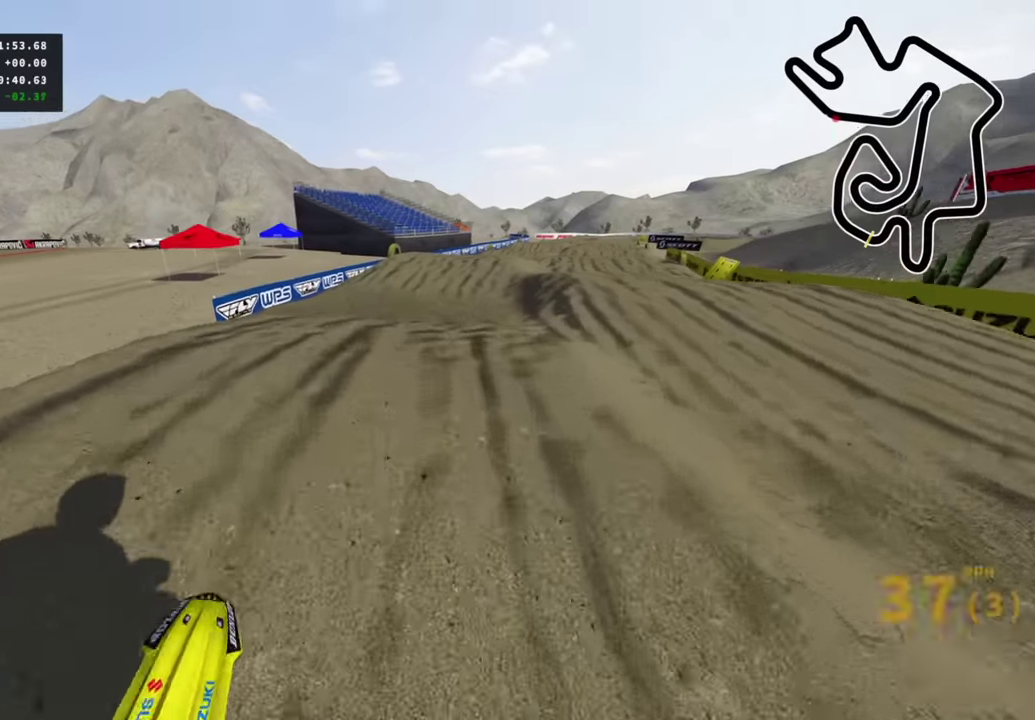
{"dt_ms": 500, "buttons": ["R2"], "left_stick": "up", "right_stick": "up"}
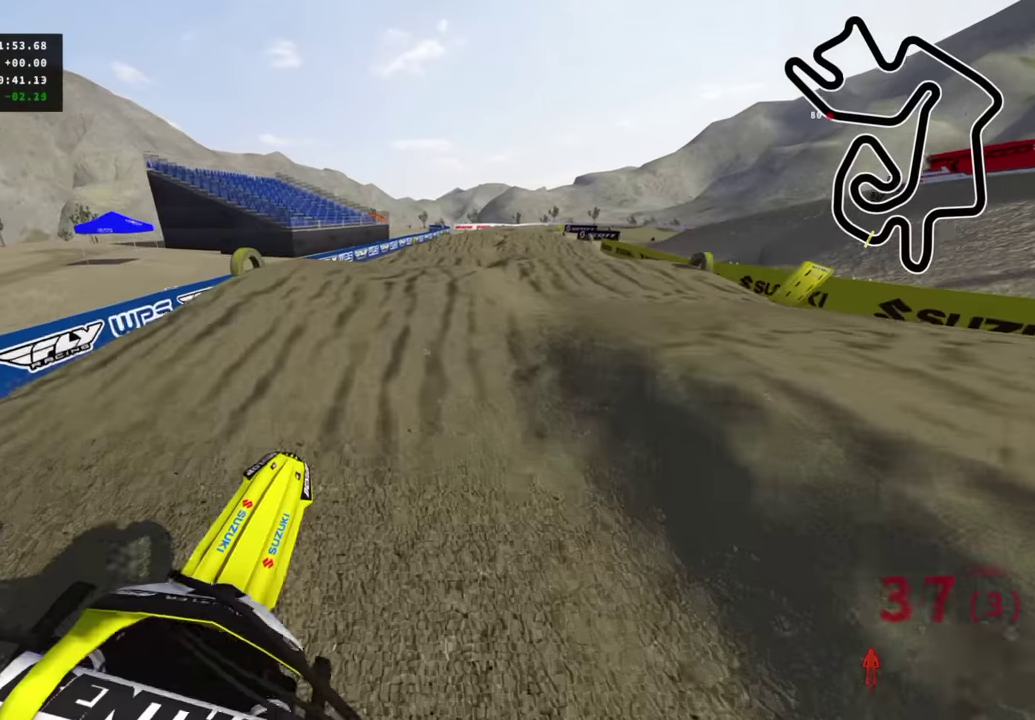
{"dt_ms": 500, "buttons": ["R2"], "left_stick": "up", "right_stick": "up", "events": [[50, "right_stick", "center"], [316, "right_stick", "up"]]}